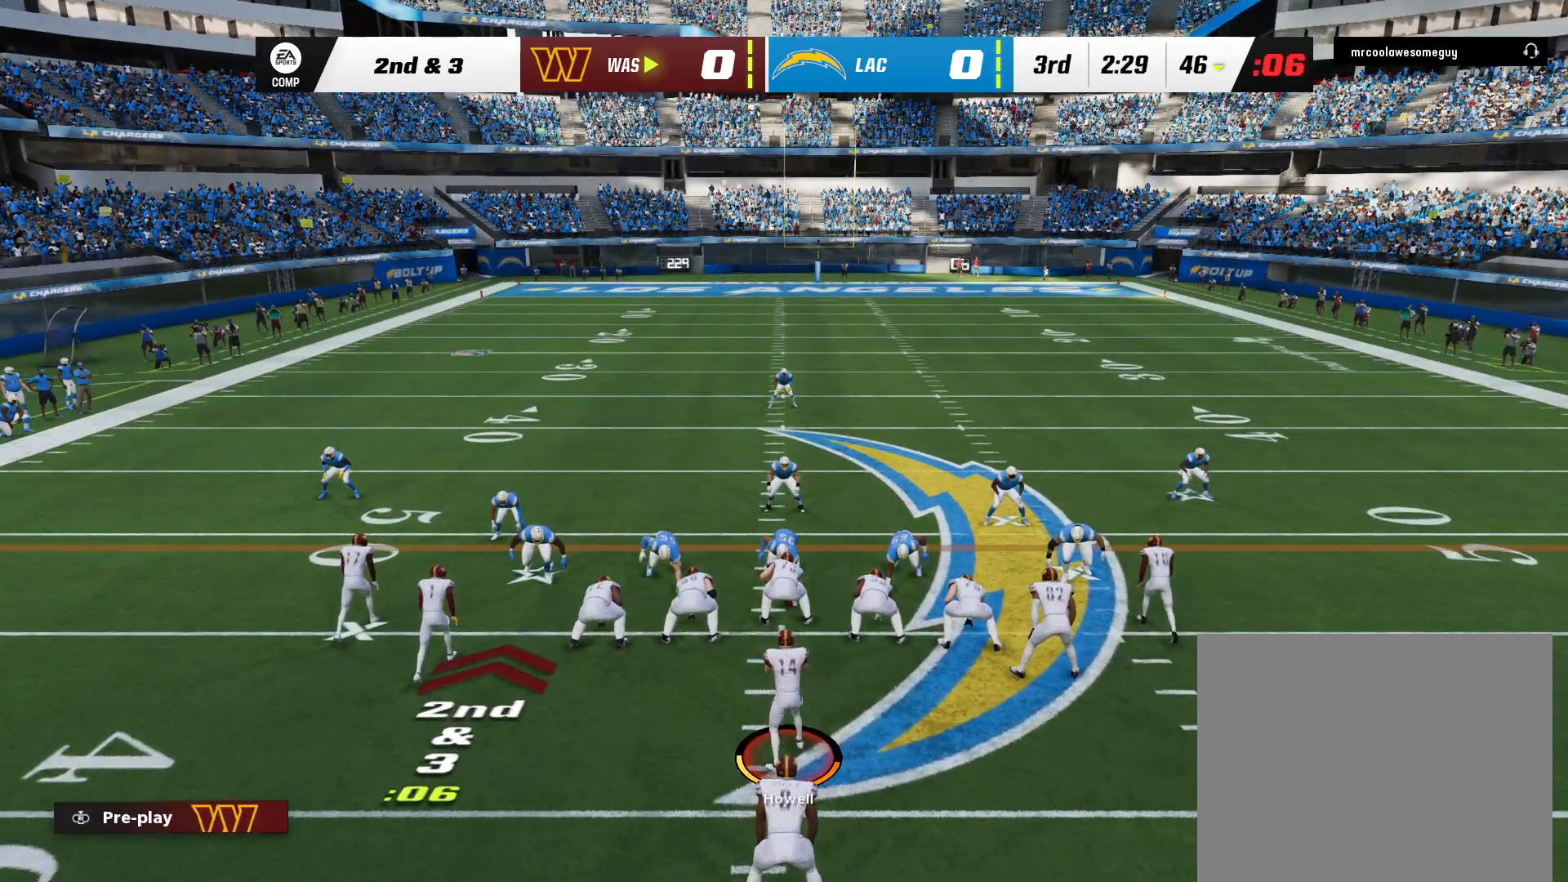
Gameplay with a controller (Xbox layout); each line is a JSON object with the inputs held at the frame after it (dt_ms = milliseconds from this image to that frame). "events" lists button and stick changes between this image and that frame as [ms after this image, input, new state], when the widget could be followed in between. Not read: A HOME L1 L2 R2 X.
{"dt_ms": 500, "buttons": [], "left_stick": "up", "right_stick": "center", "events": [[267, "left_stick", "up"]]}
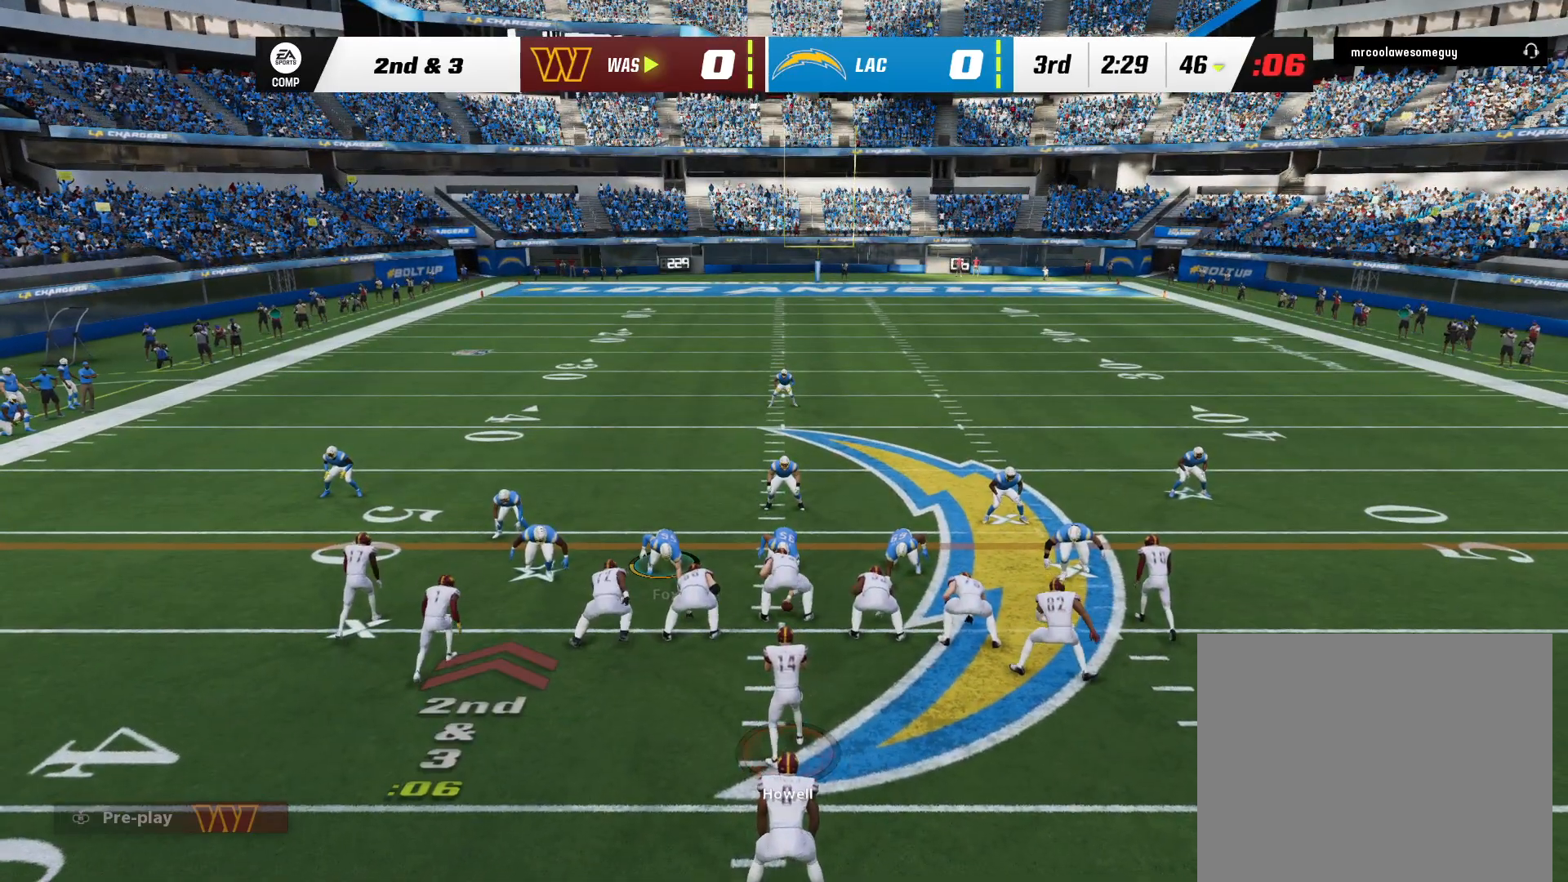
{"dt_ms": 500, "buttons": [], "left_stick": "up", "right_stick": "center", "events": []}
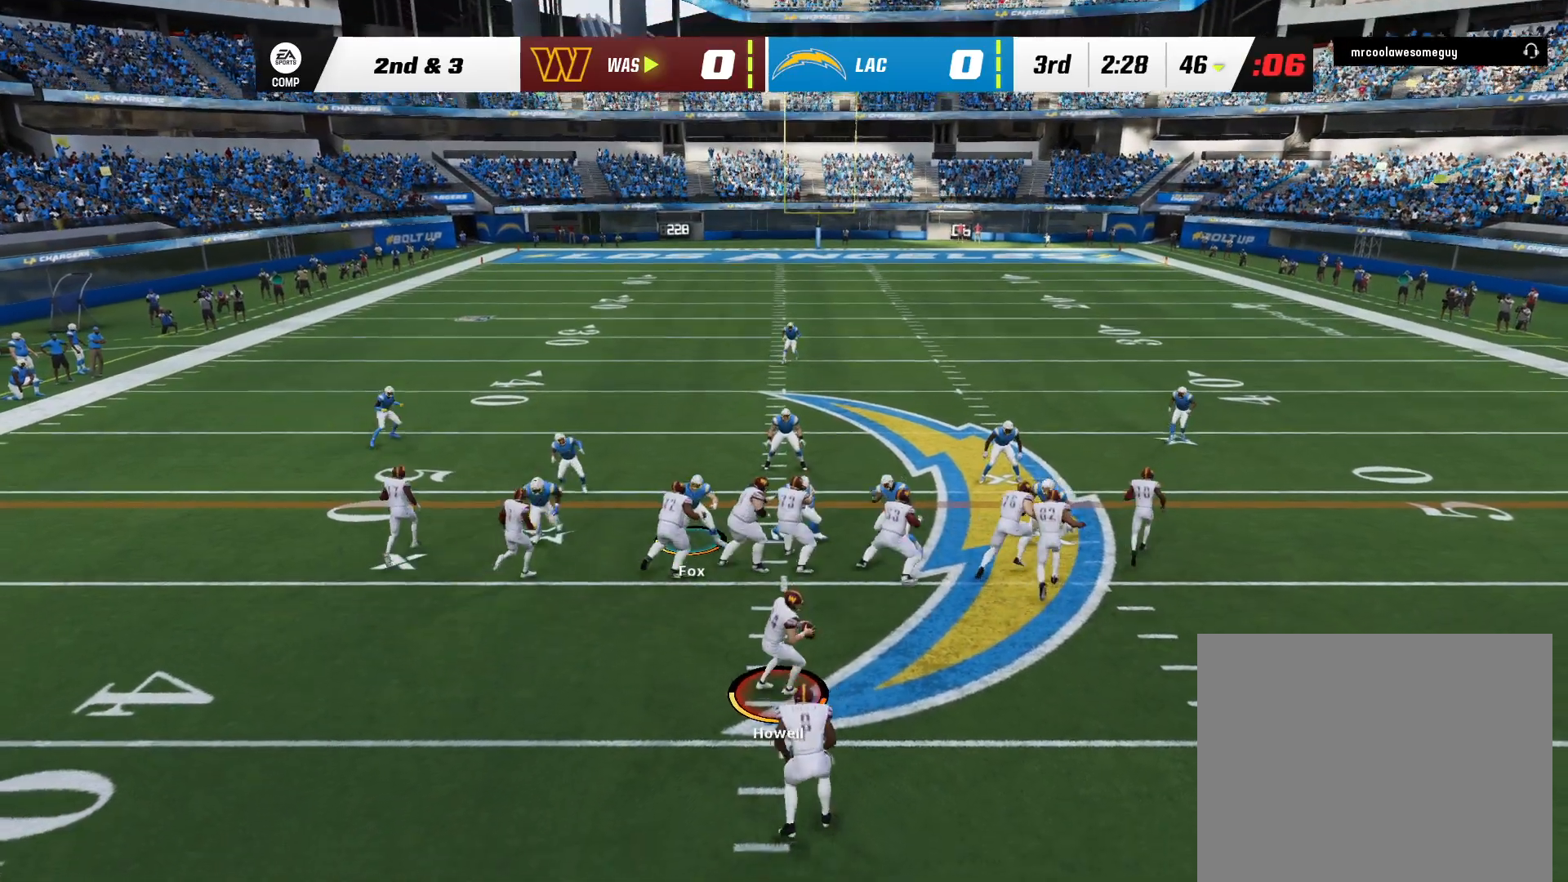
{"dt_ms": 500, "buttons": [], "left_stick": "up", "right_stick": "center", "events": []}
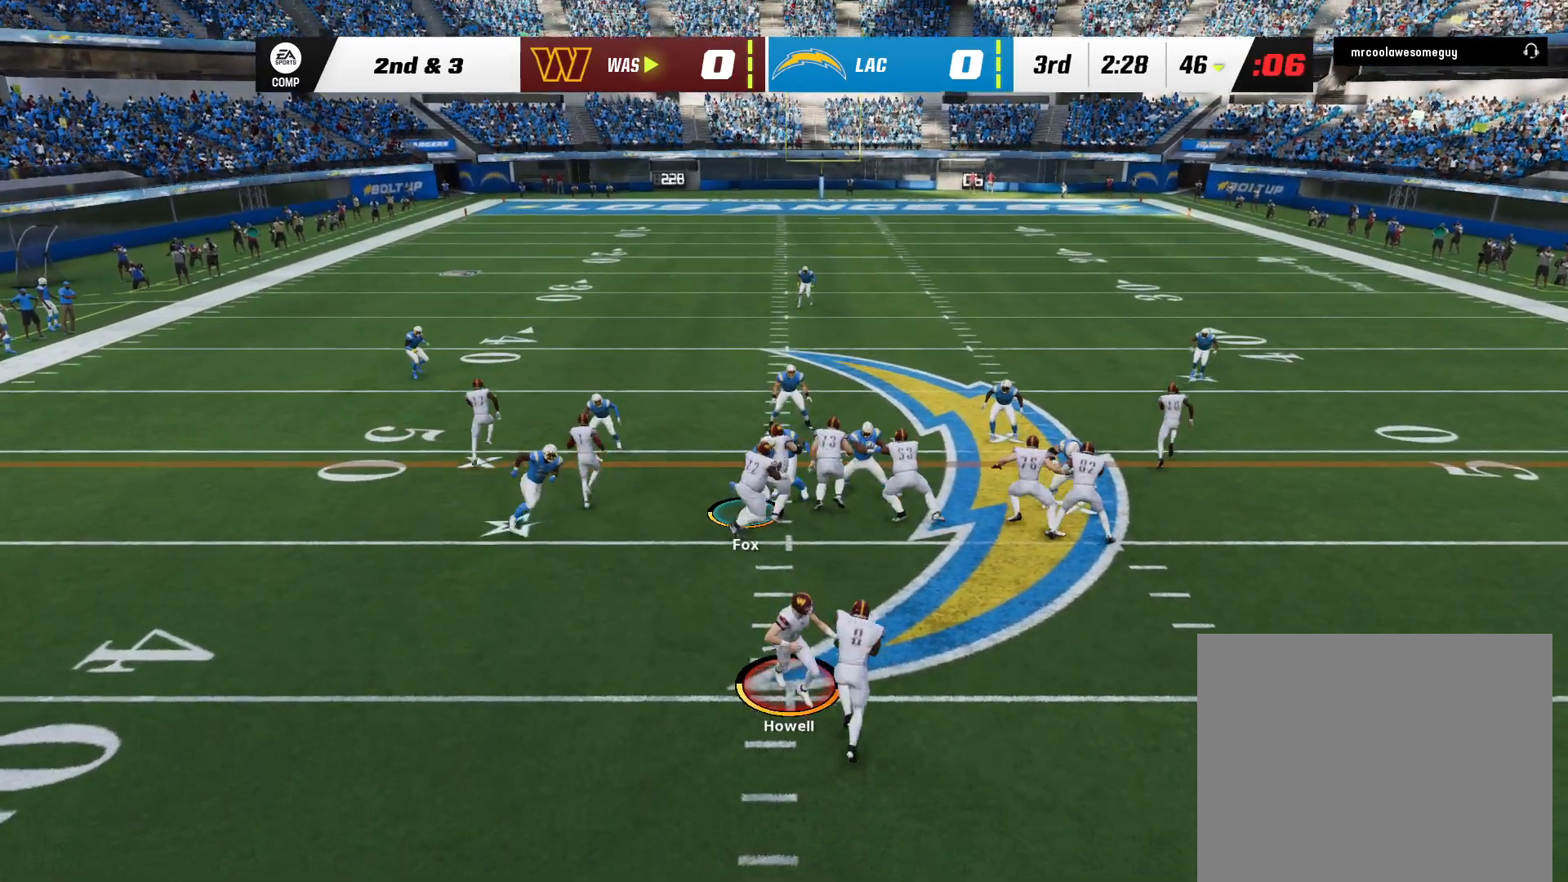
{"dt_ms": 1000, "buttons": [], "left_stick": "up", "right_stick": "center", "events": [[50, "L3", "down"], [500, "L3", "up"], [517, "left_stick", "up-right"], [783, "left_stick", "up"]]}
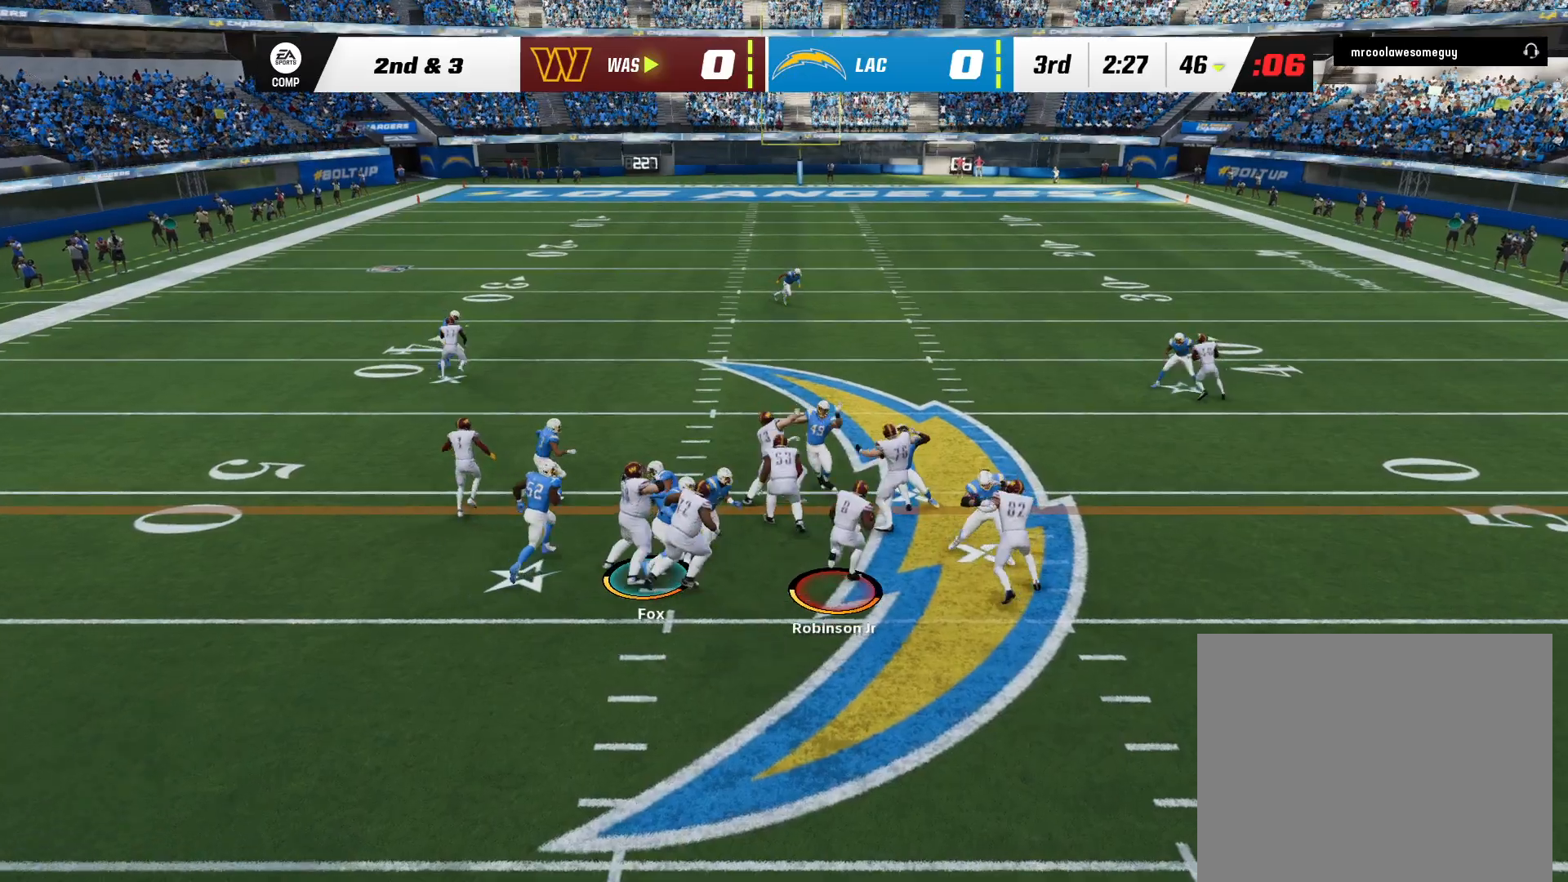
{"dt_ms": 500, "buttons": ["L3"], "left_stick": "up-left", "right_stick": "up-left", "events": [[33, "right_stick", "left"], [117, "L3", "down"], [267, "right_stick", "center"], [333, "left_stick", "up-left"], [500, "right_stick", "up-left"]]}
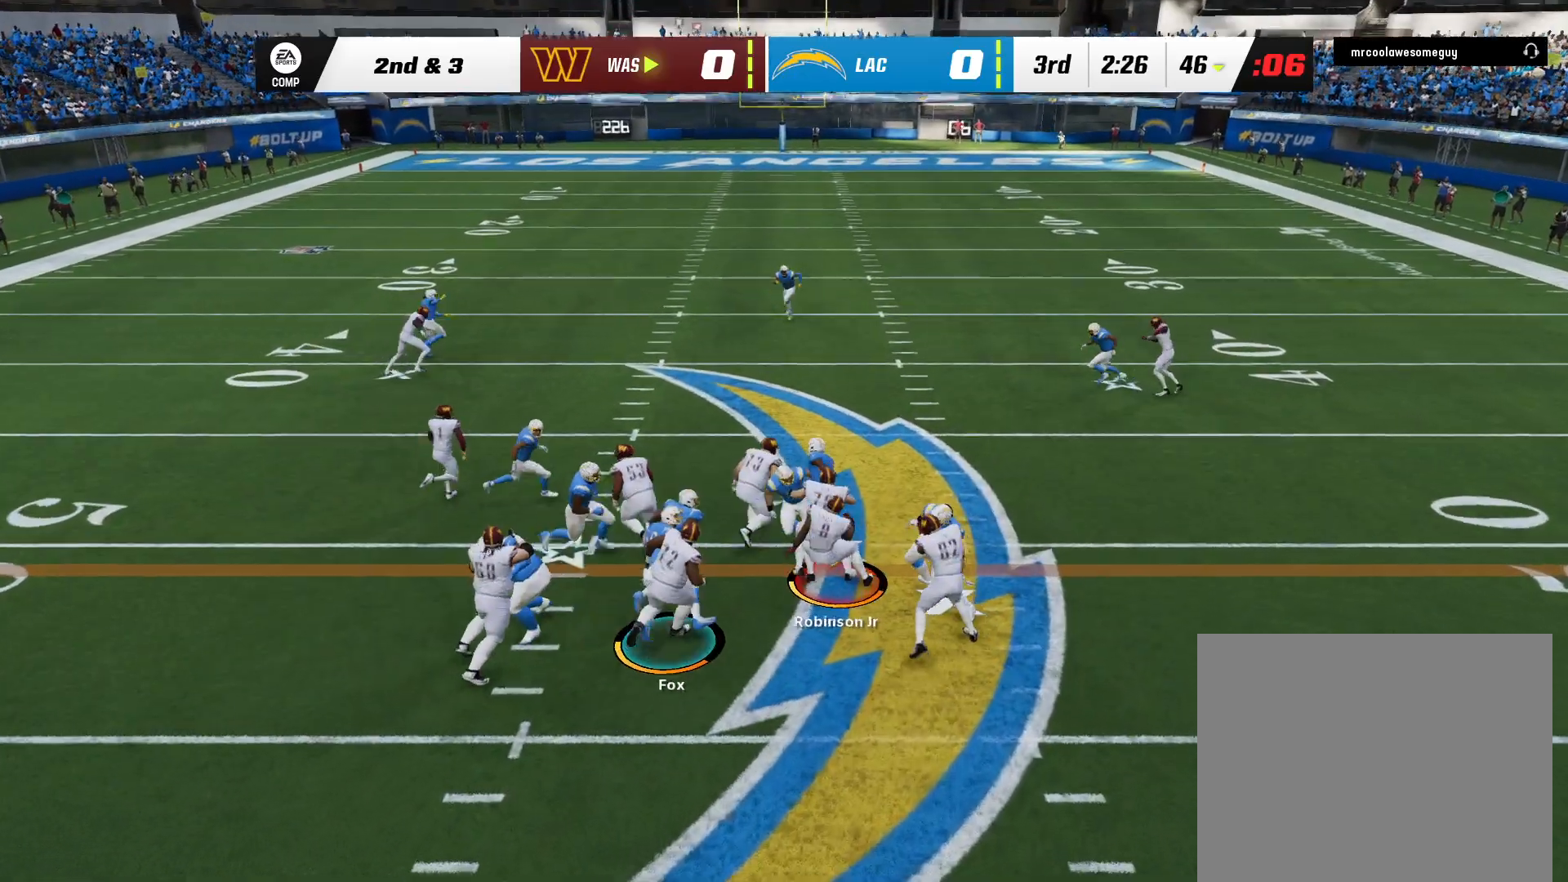
{"dt_ms": 500, "buttons": ["L3"], "left_stick": "up", "right_stick": "up-right", "events": [[217, "right_stick", "up"], [267, "left_stick", "up"], [333, "right_stick", "up-right"]]}
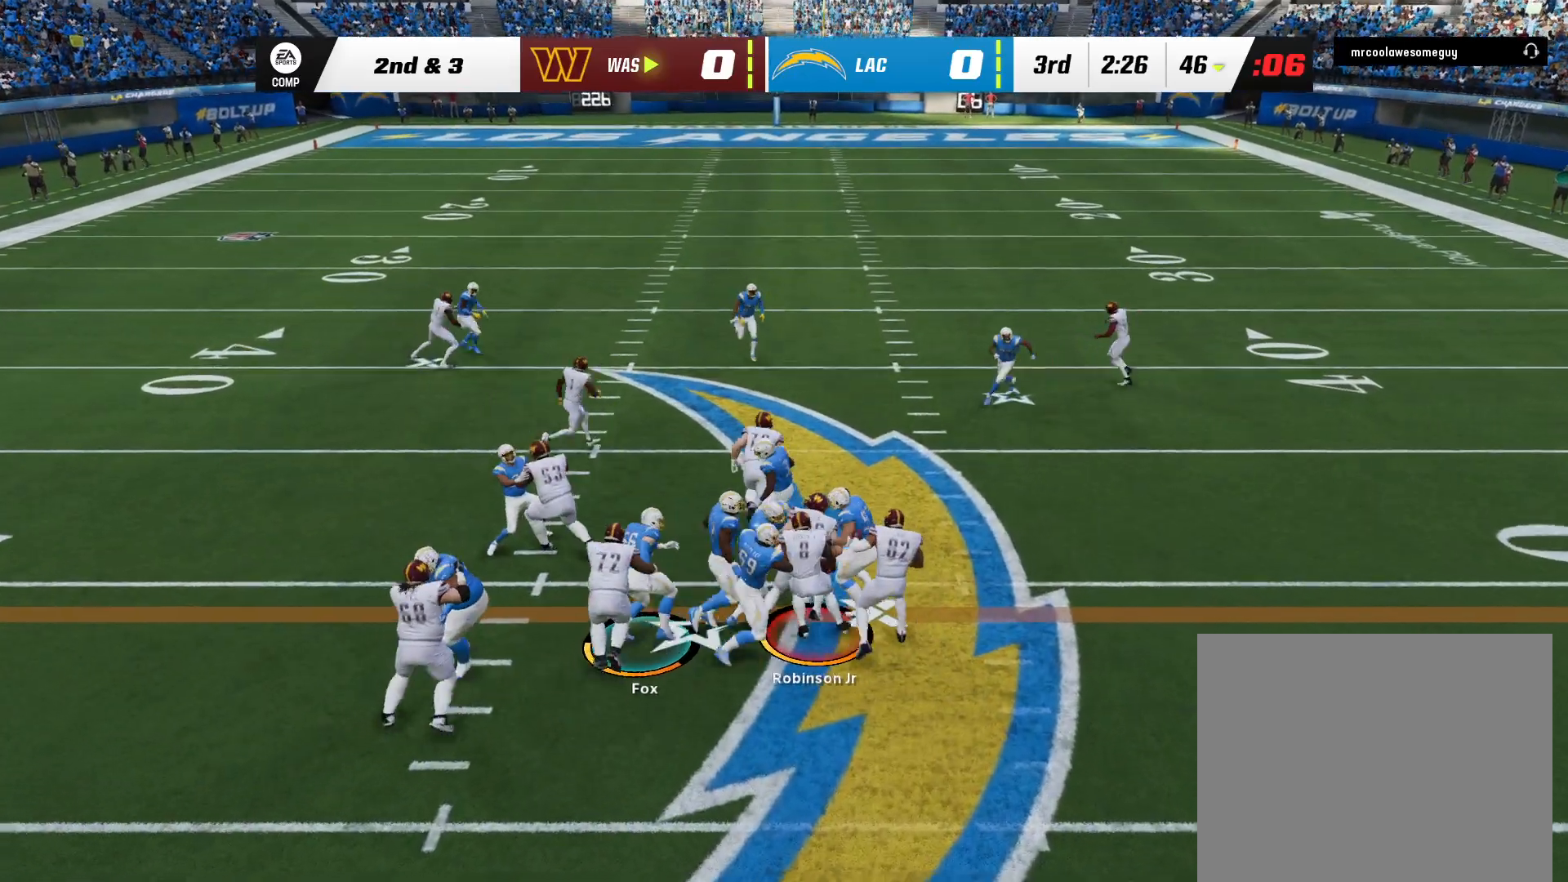
{"dt_ms": 500, "buttons": ["L3"], "left_stick": "up", "right_stick": "up-right", "events": []}
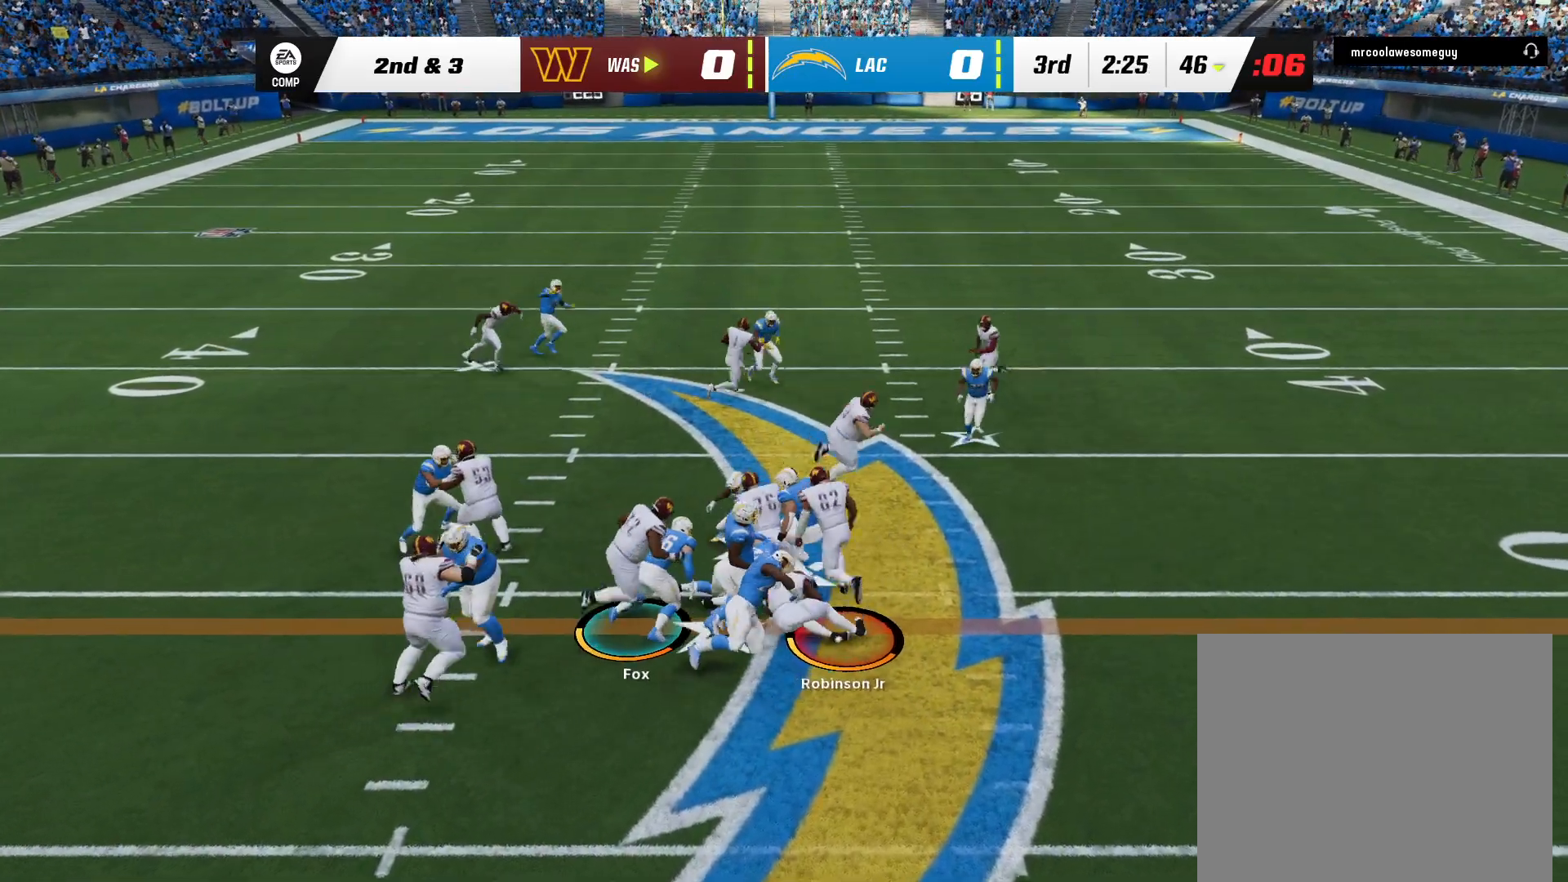
{"dt_ms": 500, "buttons": ["L3"], "left_stick": "up", "right_stick": "up-right", "events": []}
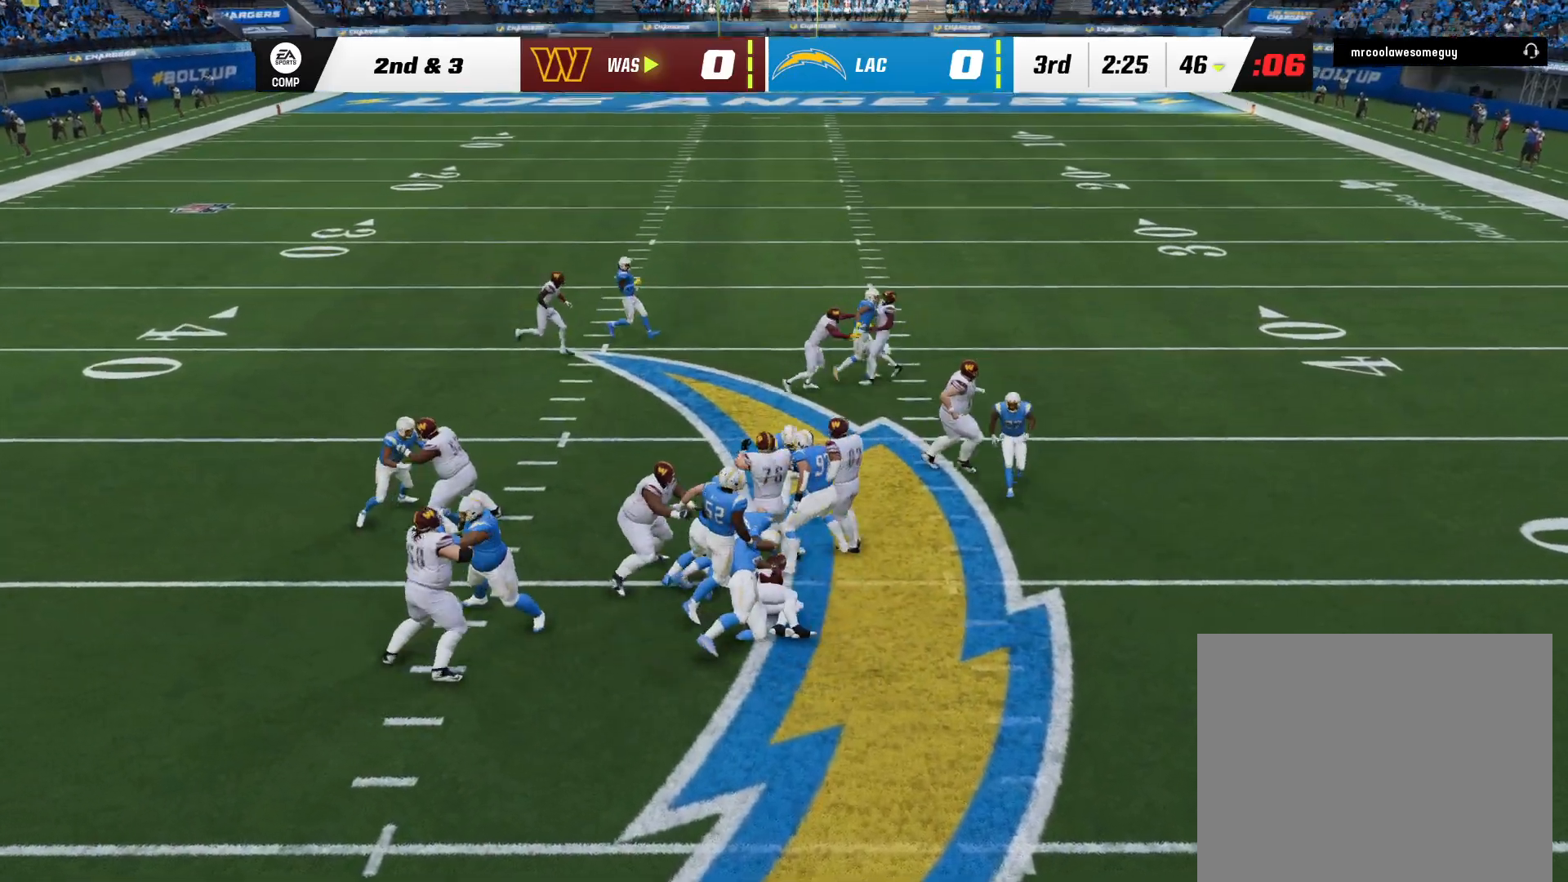
{"dt_ms": 500, "buttons": [], "left_stick": "center", "right_stick": "center", "events": [[83, "right_stick", "center"], [133, "L3", "up"], [283, "left_stick", "center"]]}
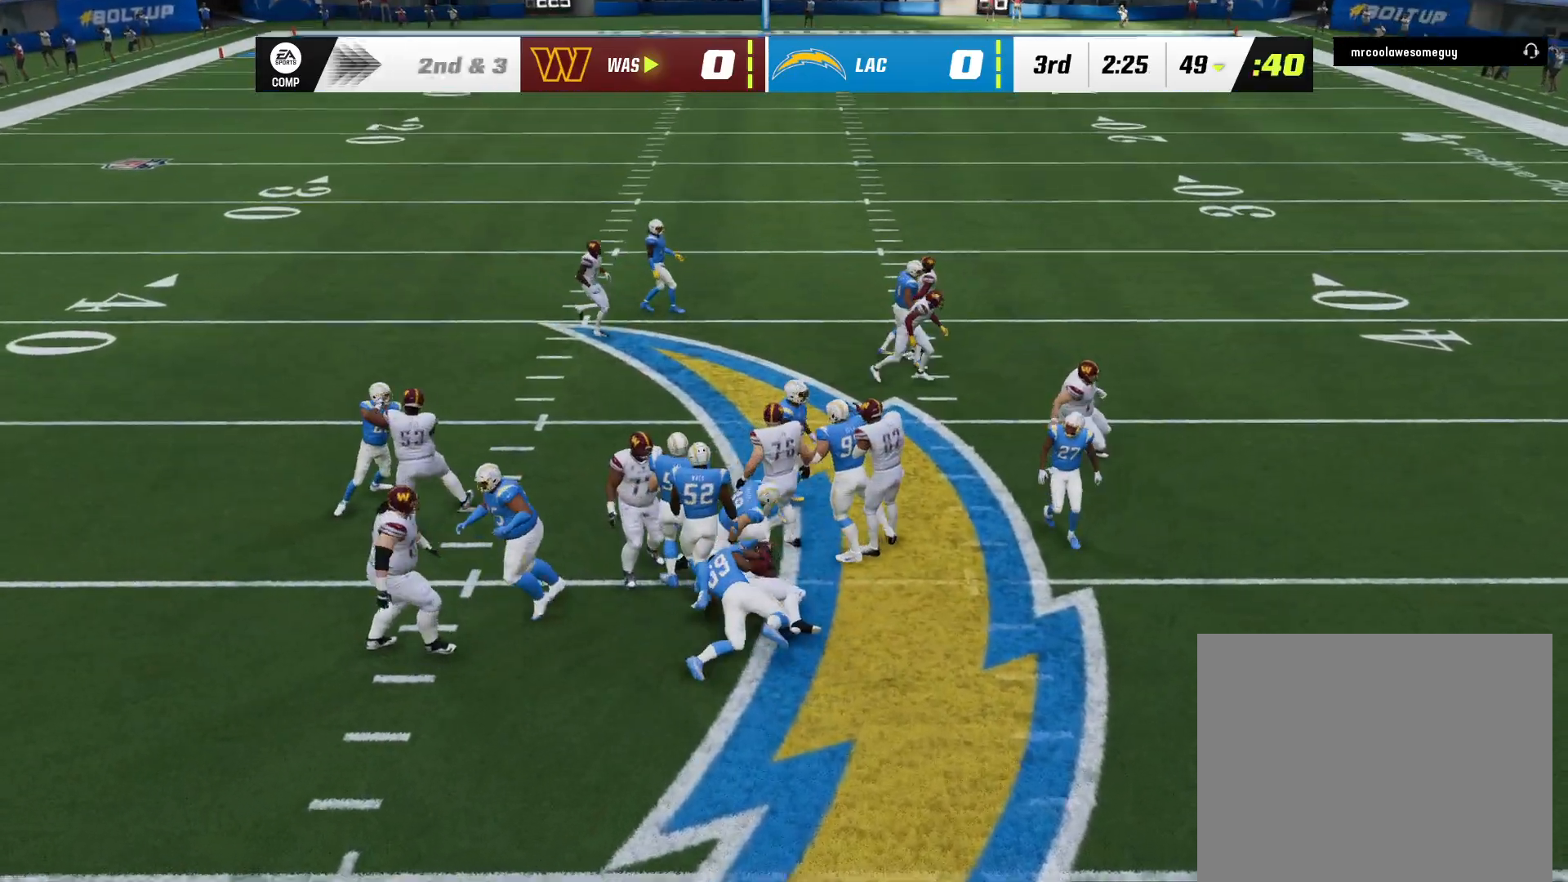
{"dt_ms": 500, "buttons": [], "left_stick": "center", "right_stick": "center", "events": []}
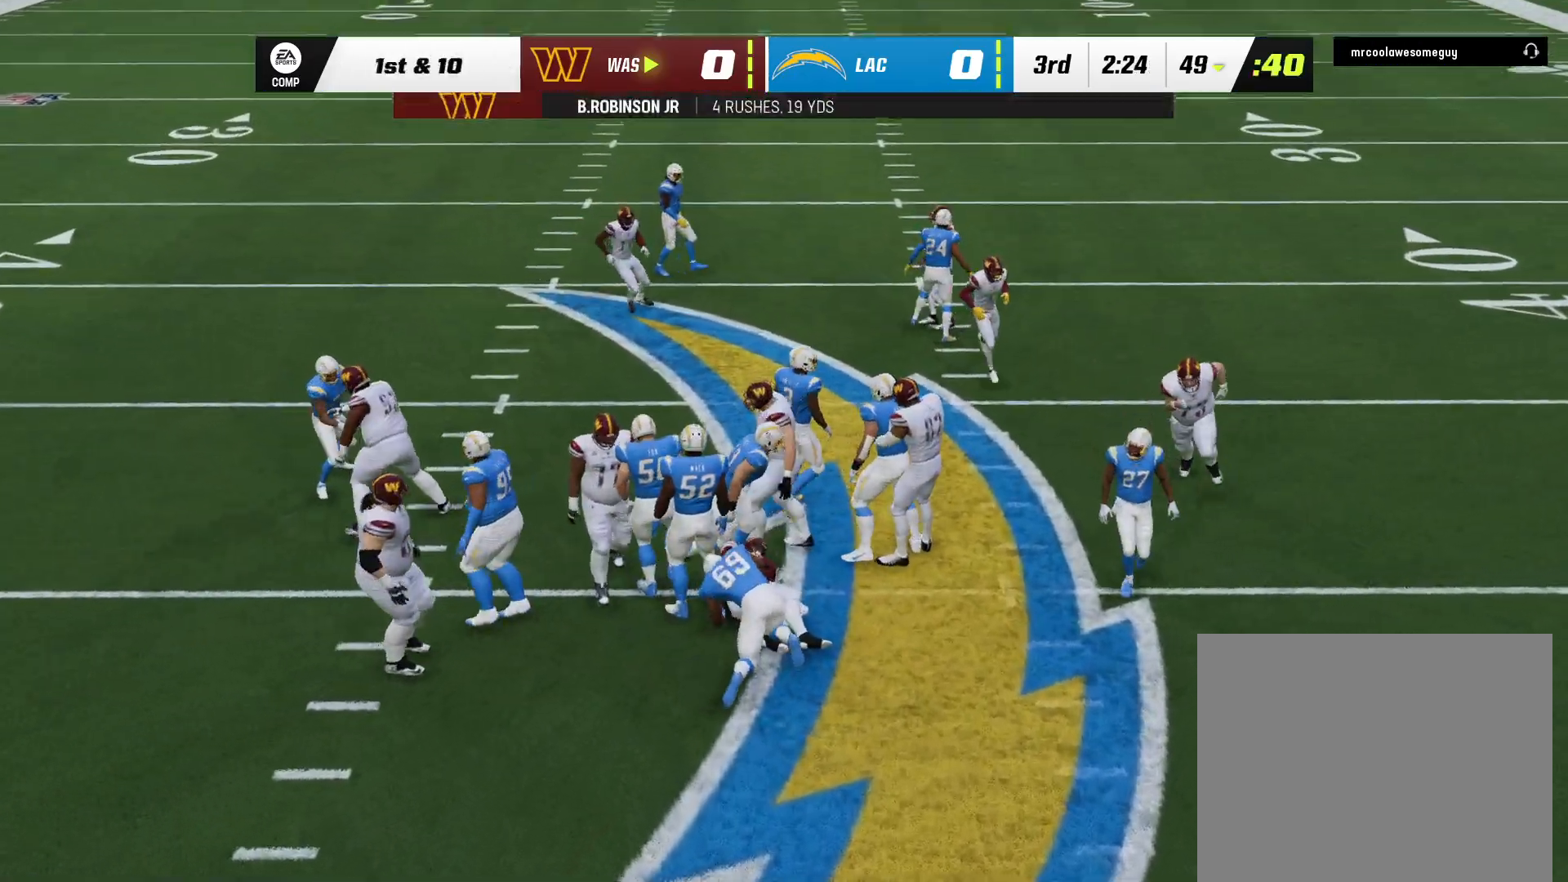
{"dt_ms": 500, "buttons": [], "left_stick": "center", "right_stick": "center", "events": []}